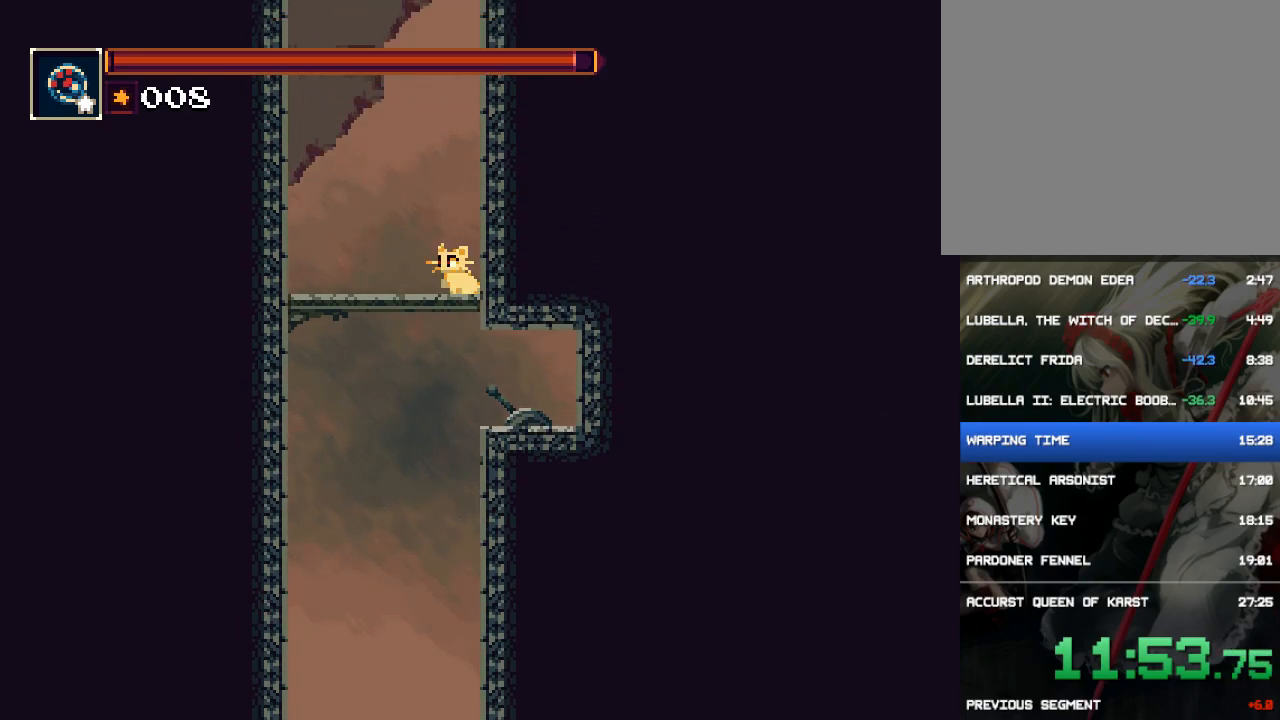
Gameplay with a controller (PlayStation layout); each line is a JSON object with the inputs held at the frame after it. "button_events" lists button changes between this image and that frame as [ms after this image, input, new state], when the widget could be followed in between (sticks are given only as held states). Not read: L3 R1 R3 left_stick right_stick.
{"buttons": [], "button_events": [[133, "DPAD_LEFT", "up"]]}
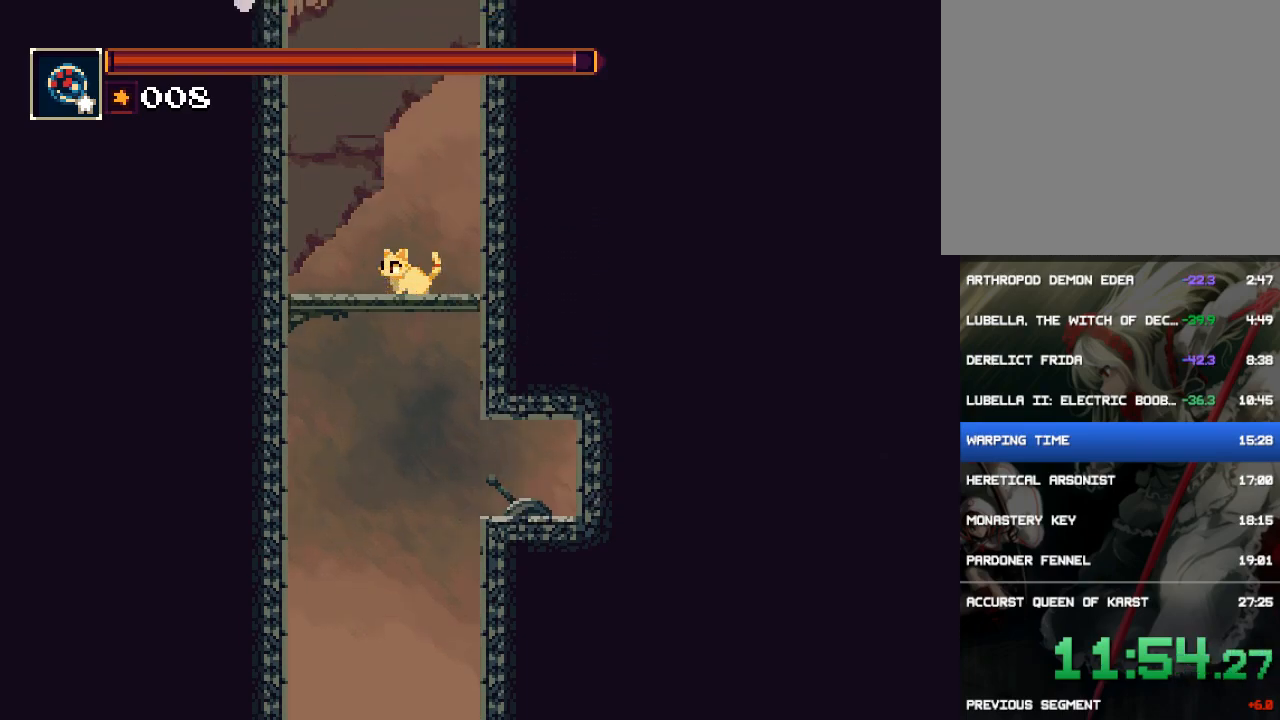
{"buttons": [], "button_events": []}
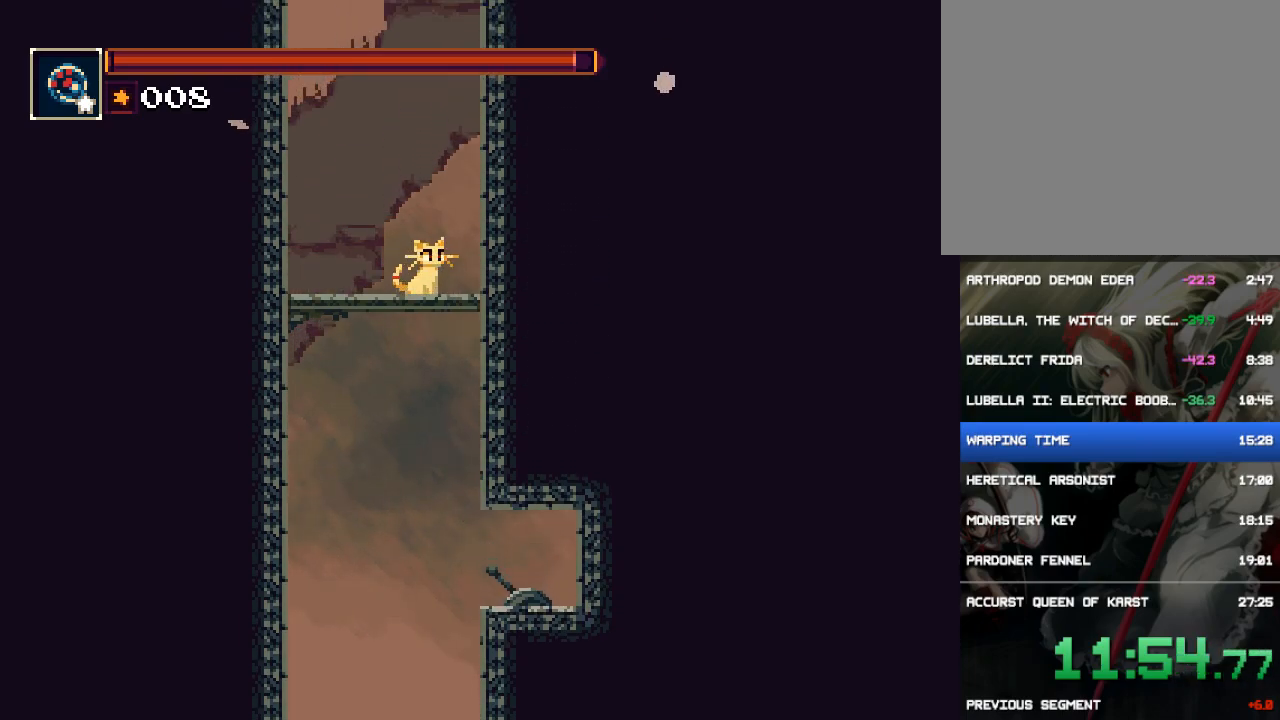
{"buttons": [], "button_events": []}
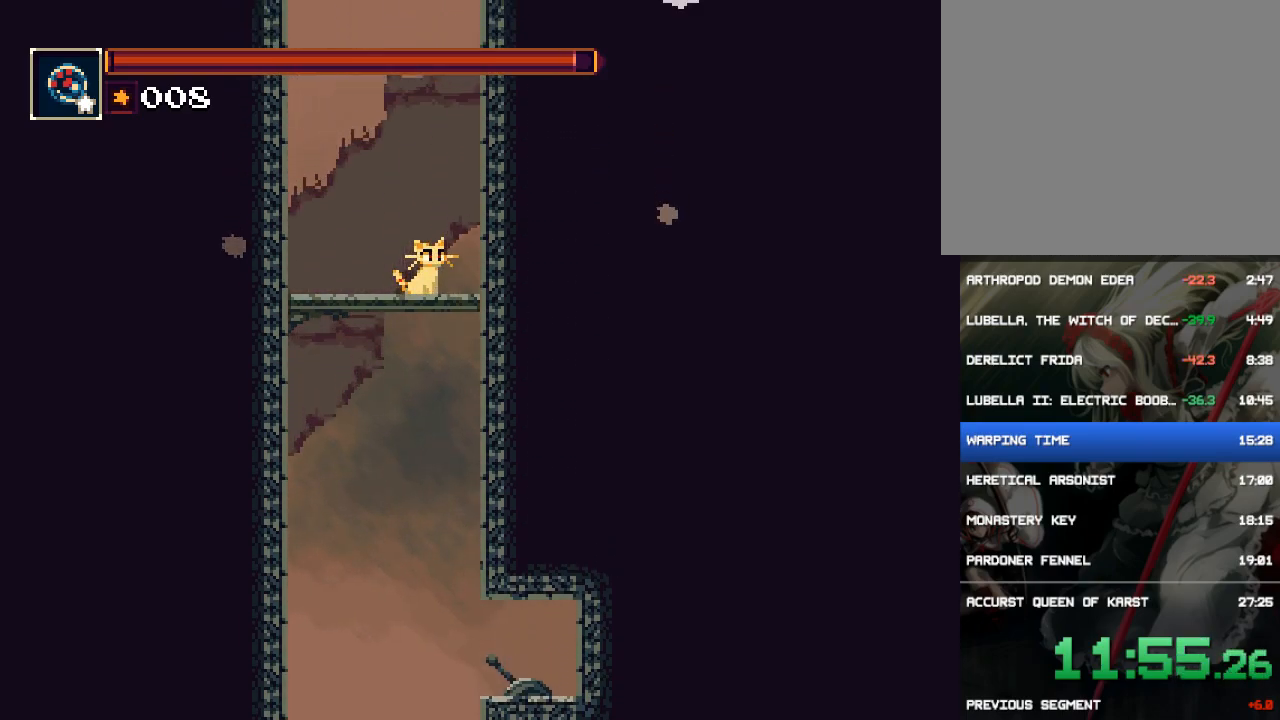
{"buttons": ["DPAD_RIGHT"], "button_events": [[183, "DPAD_LEFT", "down"], [317, "DPAD_LEFT", "up"], [483, "DPAD_RIGHT", "down"]]}
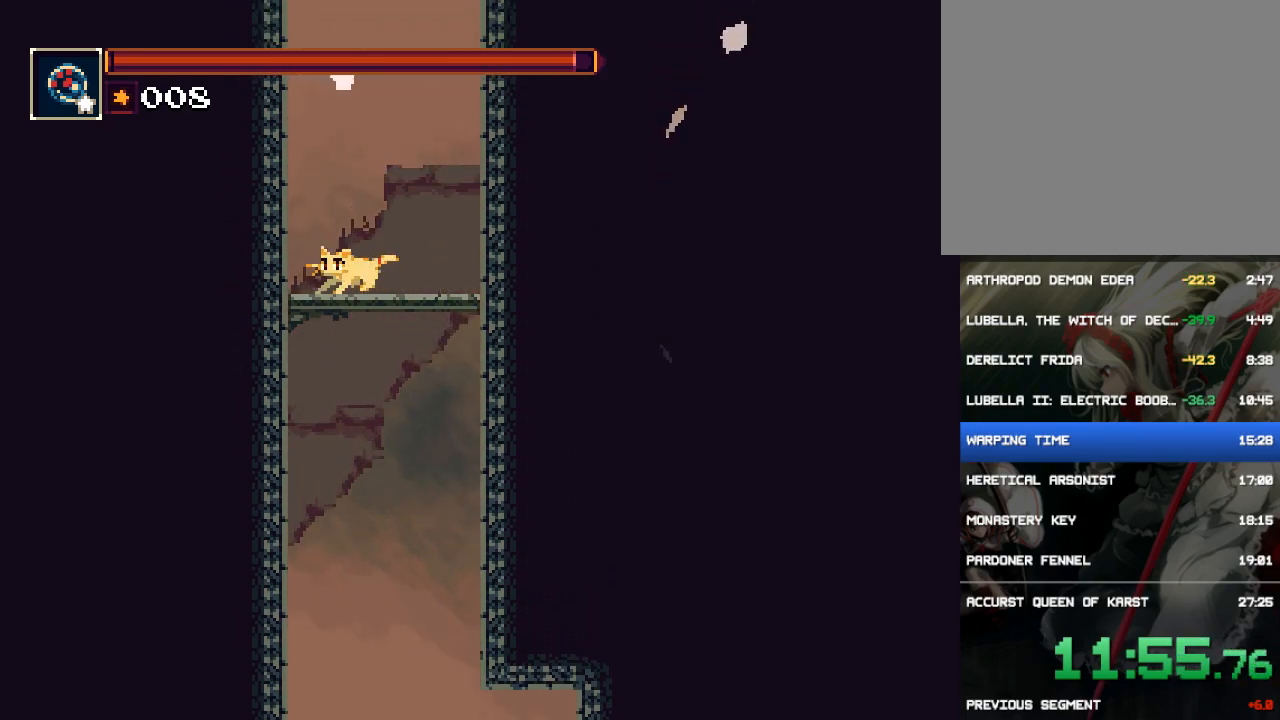
{"buttons": [], "button_events": [[83, "DPAD_RIGHT", "up"], [283, "DPAD_LEFT", "down"], [367, "DPAD_LEFT", "up"]]}
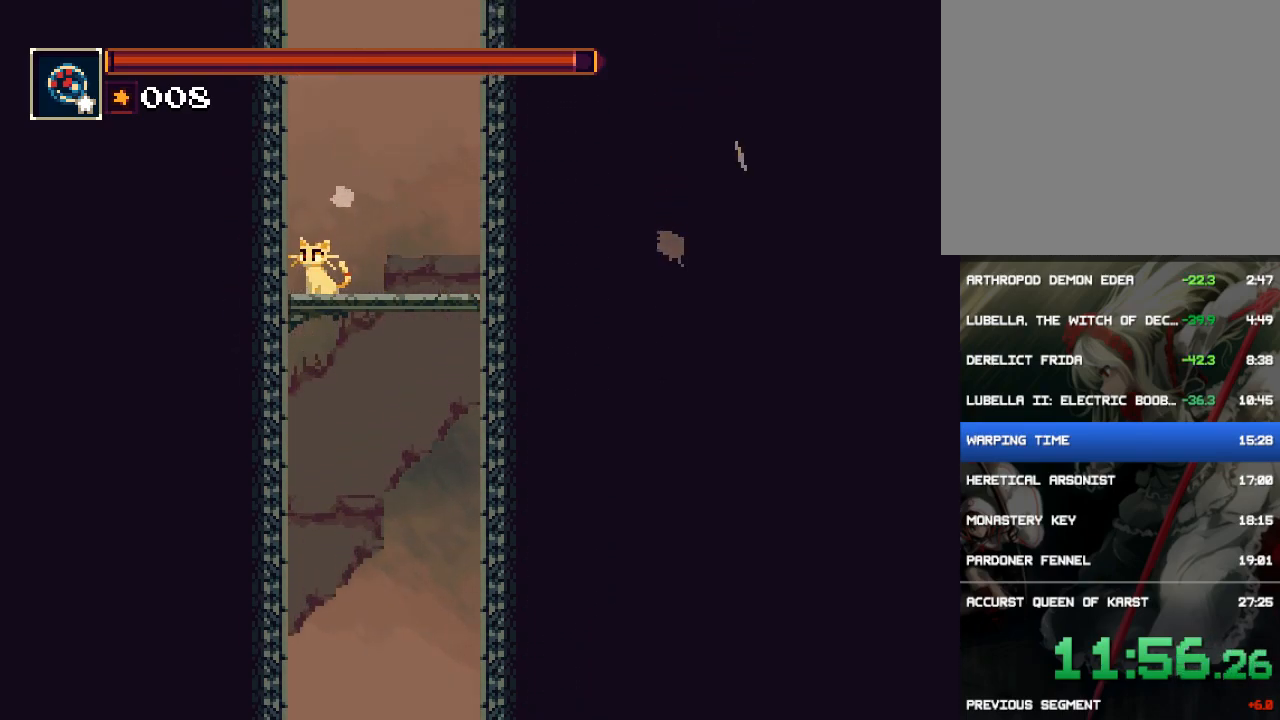
{"buttons": [], "button_events": [[33, "DPAD_RIGHT", "down"], [167, "DPAD_RIGHT", "up"], [333, "DPAD_LEFT", "down"], [433, "DPAD_LEFT", "up"]]}
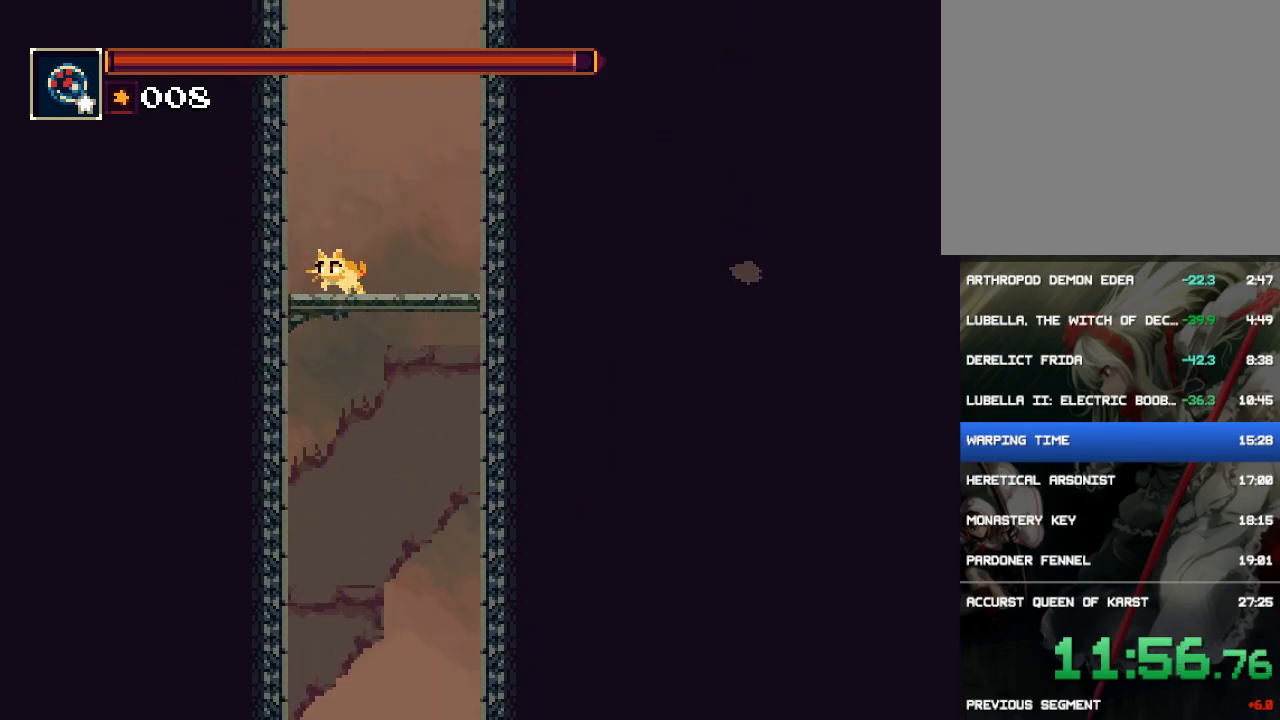
{"buttons": [], "button_events": [[100, "DPAD_RIGHT", "down"], [167, "DPAD_RIGHT", "up"], [333, "DPAD_LEFT", "down"], [433, "DPAD_LEFT", "up"]]}
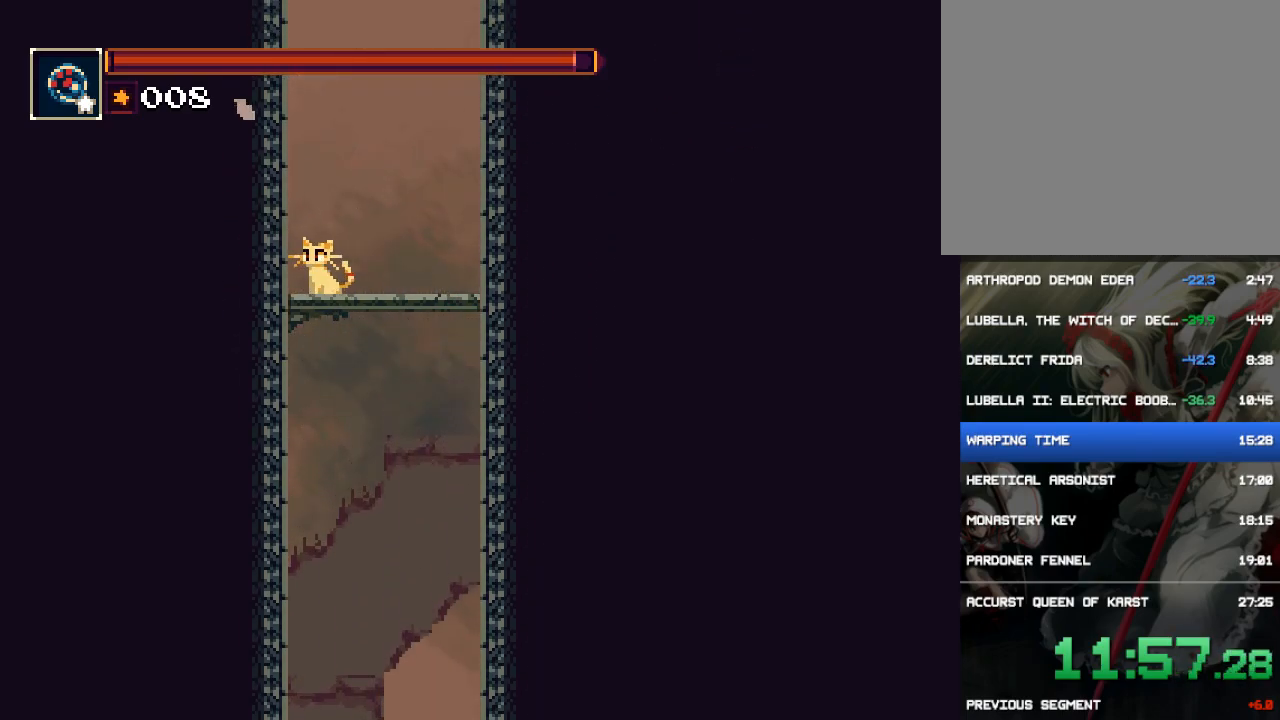
{"buttons": [], "button_events": [[33, "DPAD_RIGHT", "down"], [133, "DPAD_RIGHT", "up"], [200, "DPAD_LEFT", "down"], [300, "DPAD_LEFT", "up"], [367, "DPAD_RIGHT", "down"], [467, "DPAD_RIGHT", "up"]]}
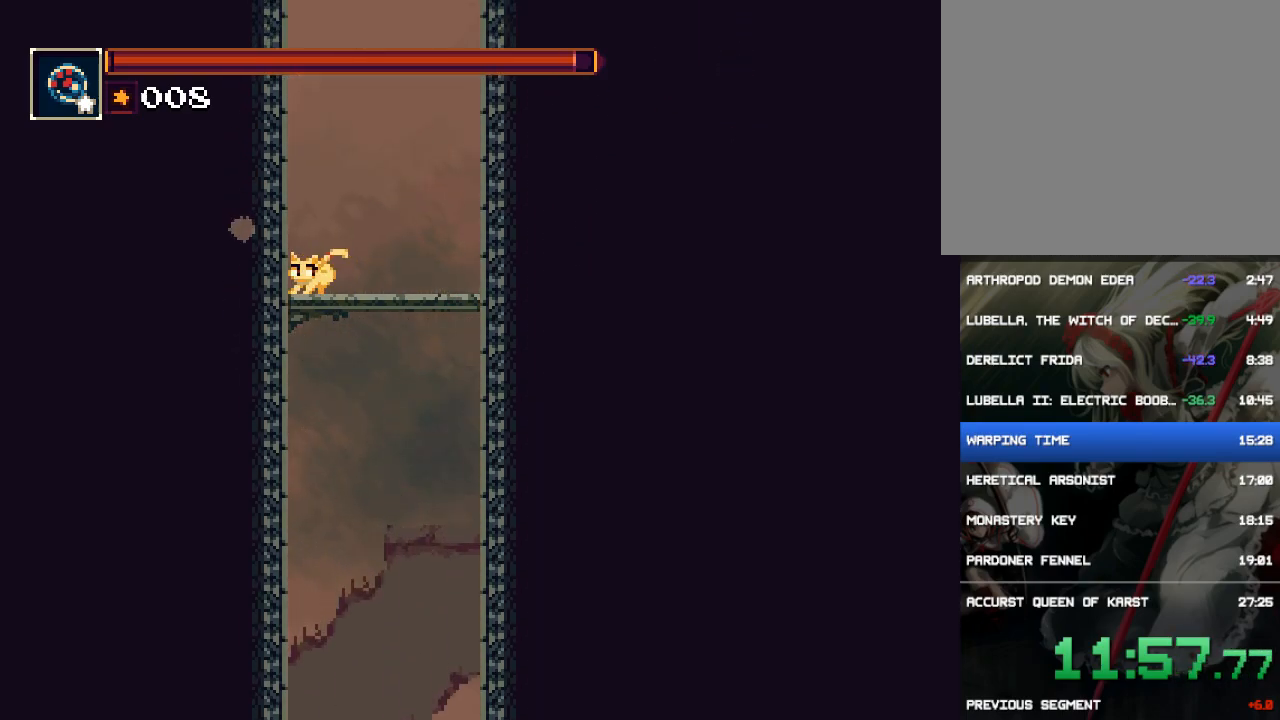
{"buttons": ["DPAD_LEFT"], "button_events": [[33, "DPAD_LEFT", "down"], [117, "DPAD_LEFT", "up"], [217, "DPAD_RIGHT", "down"], [317, "DPAD_RIGHT", "up"], [383, "DPAD_LEFT", "down"]]}
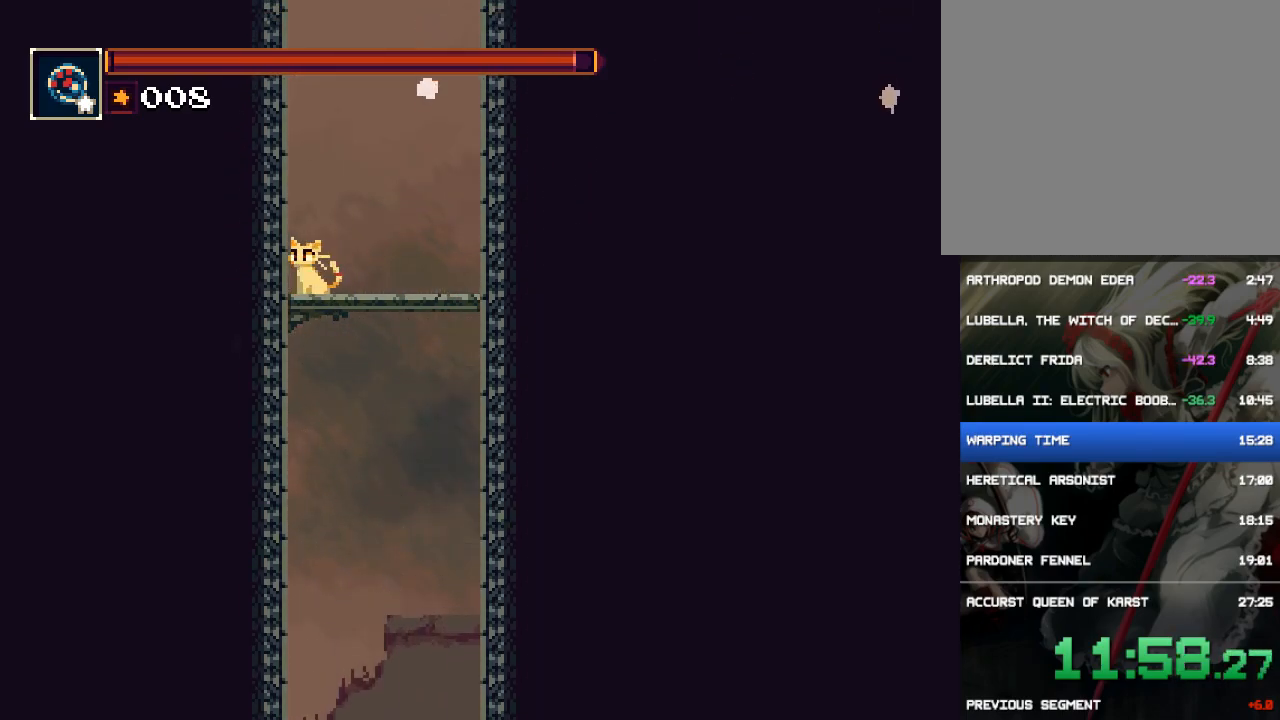
{"buttons": ["DPAD_LEFT"], "button_events": [[17, "DPAD_LEFT", "up"], [50, "DPAD_RIGHT", "down"], [183, "DPAD_RIGHT", "up"], [217, "DPAD_LEFT", "down"], [350, "DPAD_LEFT", "up"], [350, "DPAD_RIGHT", "down"], [483, "DPAD_LEFT", "down"], [483, "DPAD_RIGHT", "up"]]}
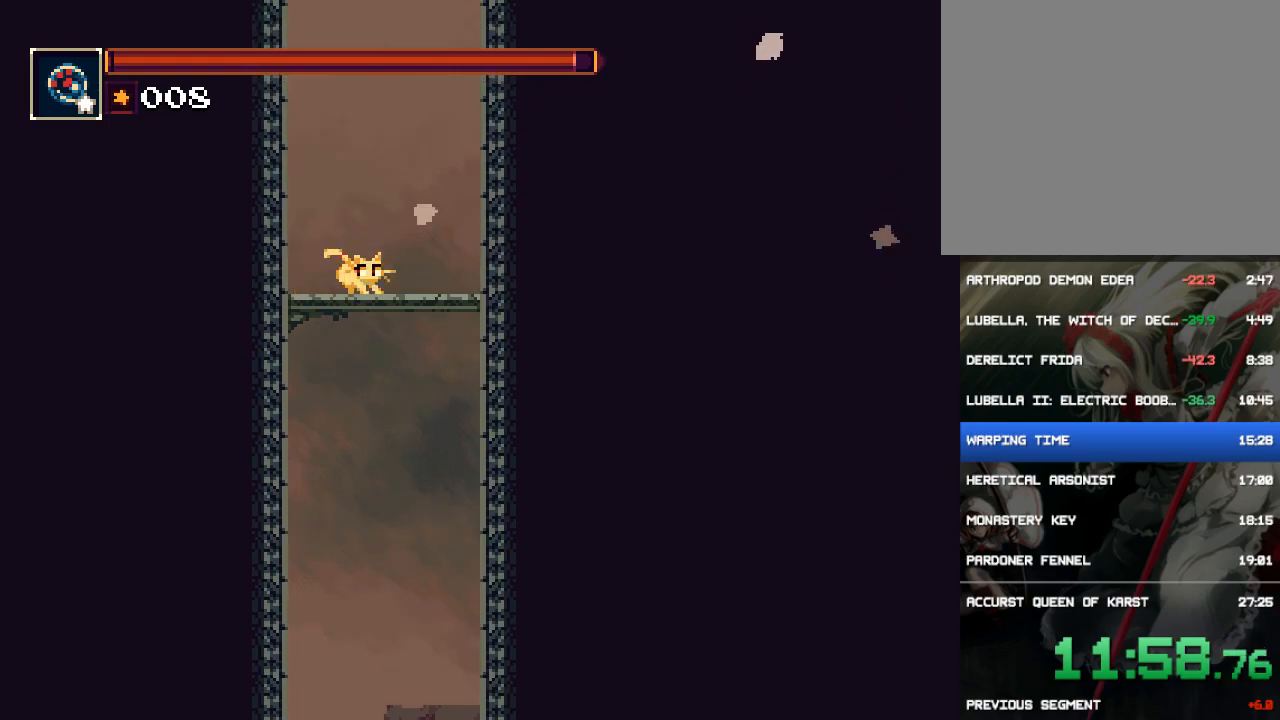
{"buttons": ["DPAD_LEFT"], "button_events": [[83, "DPAD_LEFT", "up"], [100, "DPAD_RIGHT", "down"], [183, "DPAD_RIGHT", "up"], [217, "DPAD_LEFT", "down"], [317, "DPAD_LEFT", "up"], [350, "DPAD_RIGHT", "down"], [417, "DPAD_LEFT", "down"], [417, "DPAD_RIGHT", "up"]]}
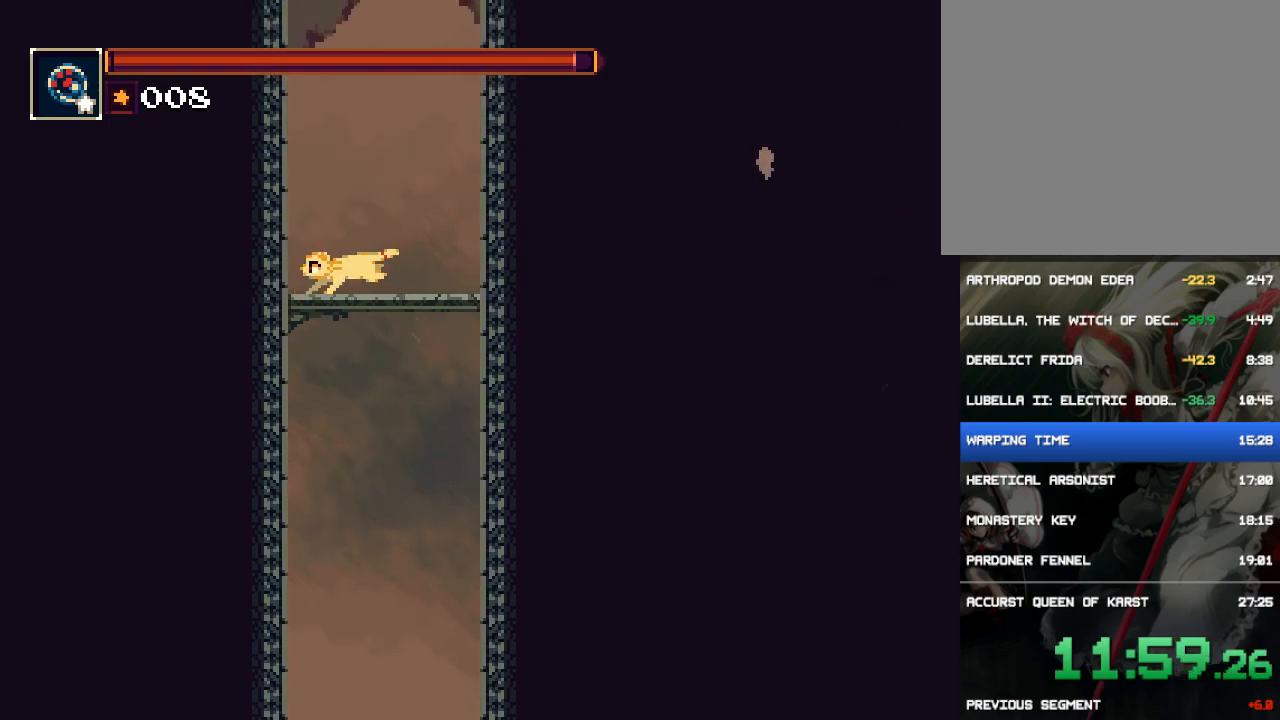
{"buttons": ["DPAD_LEFT"], "button_events": [[17, "DPAD_LEFT", "up"], [150, "DPAD_LEFT", "down"], [233, "DPAD_LEFT", "up"], [300, "DPAD_RIGHT", "down"], [367, "DPAD_RIGHT", "up"], [400, "DPAD_LEFT", "down"]]}
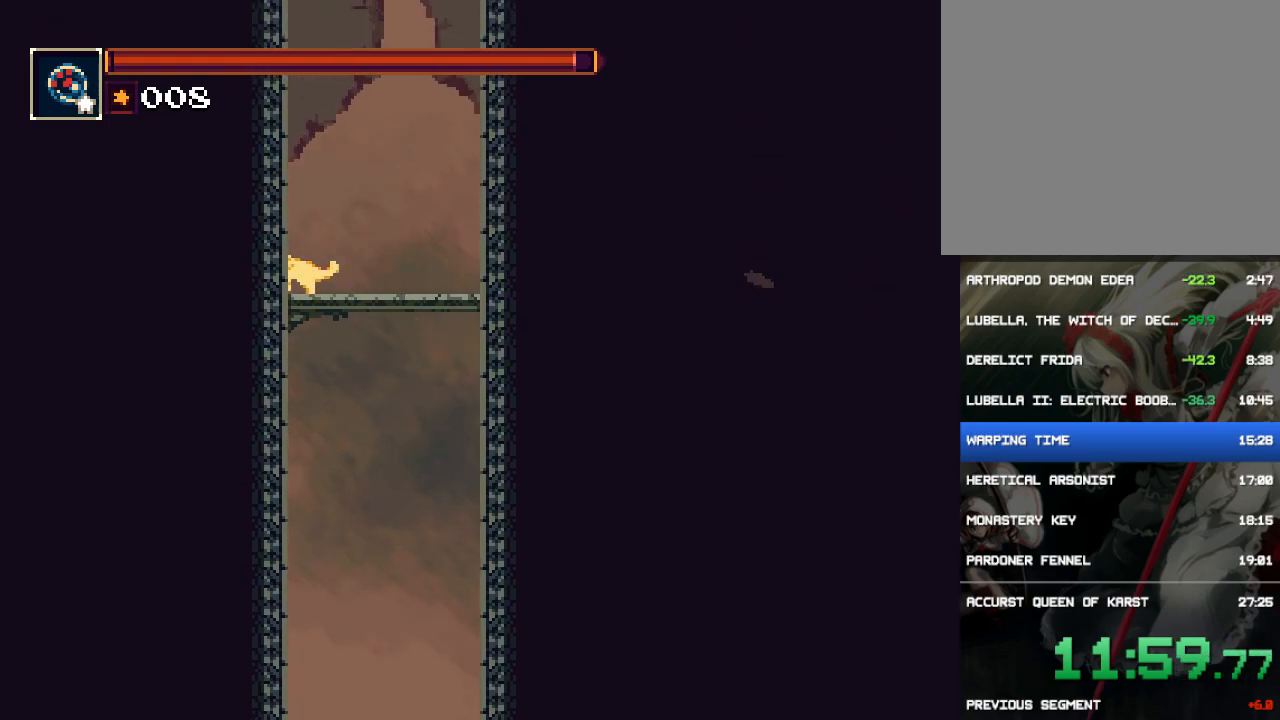
{"buttons": ["DPAD_LEFT"], "button_events": [[33, "DPAD_LEFT", "up"], [33, "DPAD_RIGHT", "down"], [133, "DPAD_RIGHT", "up"], [167, "DPAD_LEFT", "down"], [300, "DPAD_LEFT", "up"], [300, "DPAD_RIGHT", "down"], [400, "DPAD_RIGHT", "up"], [433, "DPAD_LEFT", "down"]]}
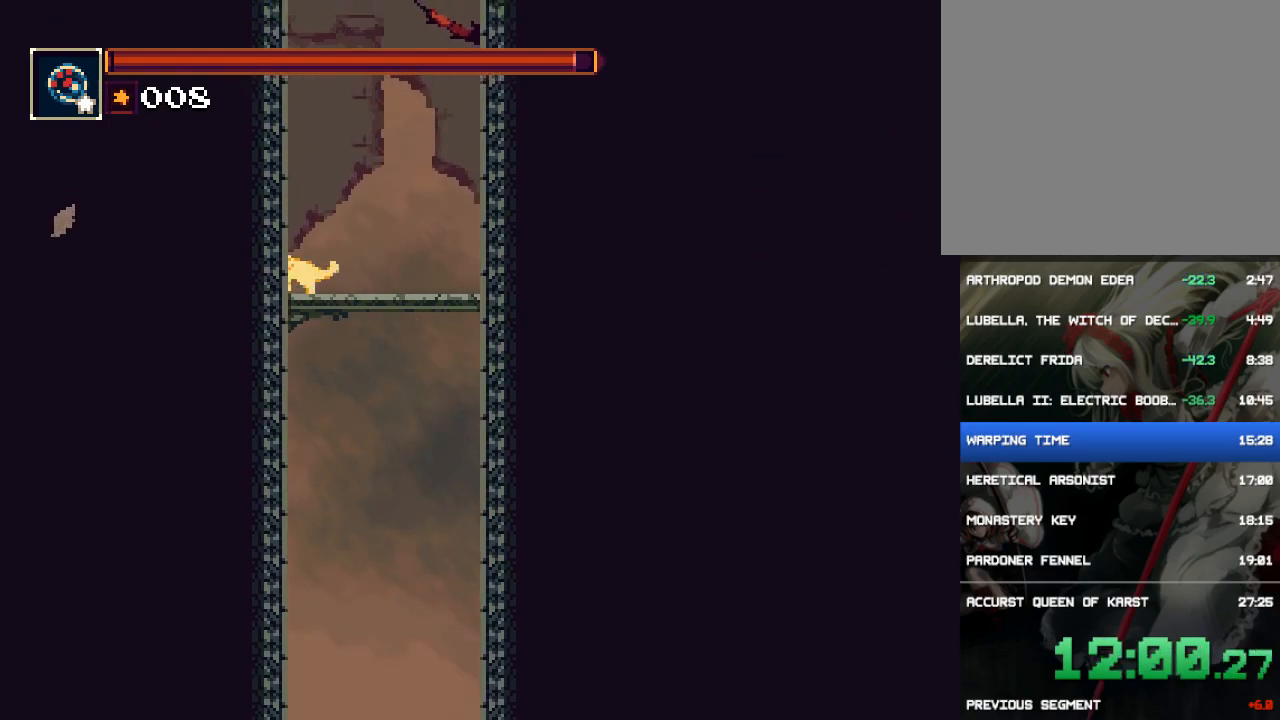
{"buttons": ["DPAD_LEFT"], "button_events": [[33, "DPAD_LEFT", "up"], [33, "DPAD_RIGHT", "down"], [133, "DPAD_RIGHT", "up"], [167, "DPAD_LEFT", "down"], [300, "DPAD_LEFT", "up"], [300, "DPAD_RIGHT", "down"], [400, "DPAD_LEFT", "down"], [400, "DPAD_RIGHT", "up"]]}
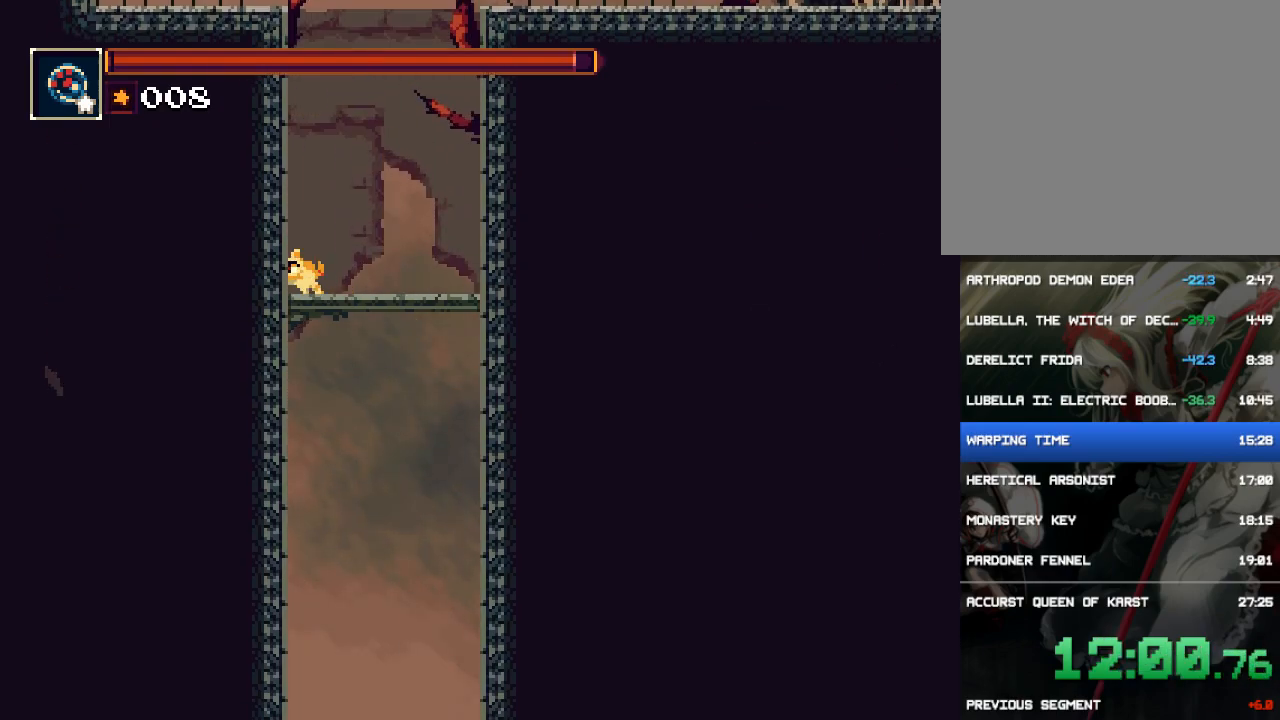
{"buttons": ["DPAD_RIGHT"], "button_events": [[33, "DPAD_LEFT", "up"], [133, "DPAD_LEFT", "down"], [233, "DPAD_LEFT", "up"], [317, "DPAD_LEFT", "down"], [417, "DPAD_LEFT", "up"], [483, "DPAD_RIGHT", "down"]]}
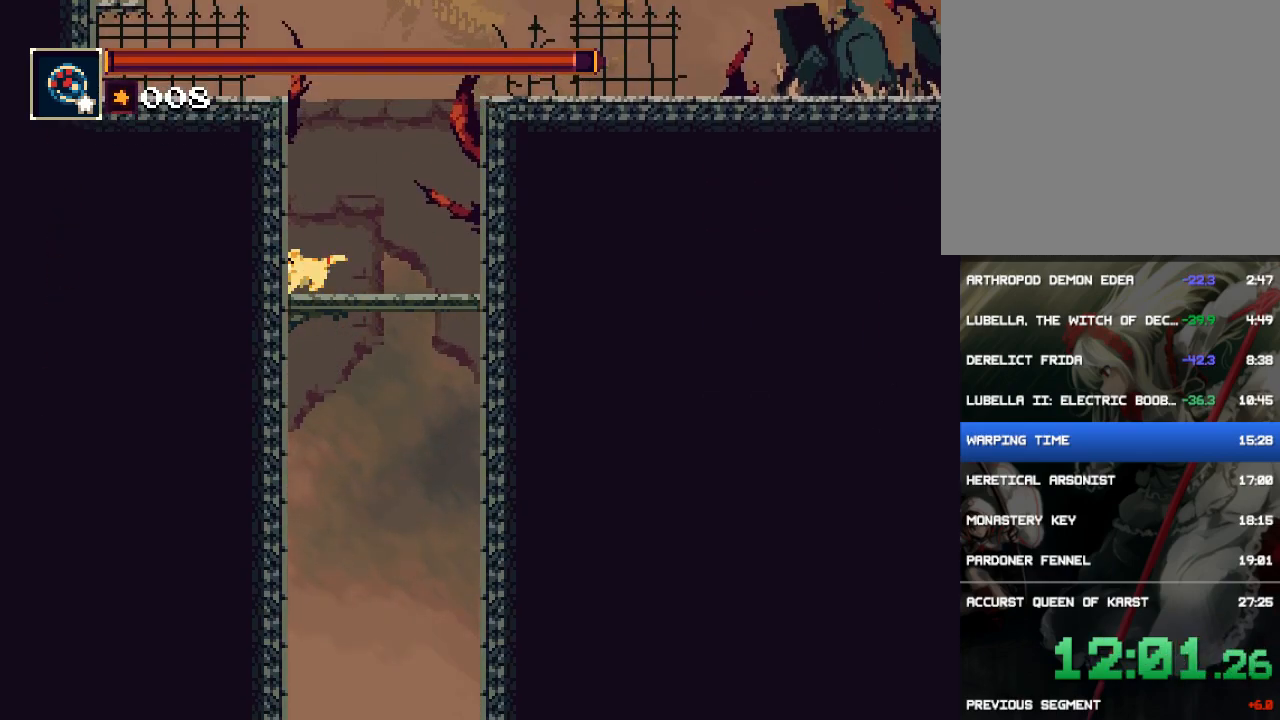
{"buttons": ["DPAD_LEFT"], "button_events": [[50, "DPAD_RIGHT", "up"], [117, "DPAD_LEFT", "down"], [217, "DPAD_LEFT", "up"], [450, "DPAD_LEFT", "down"]]}
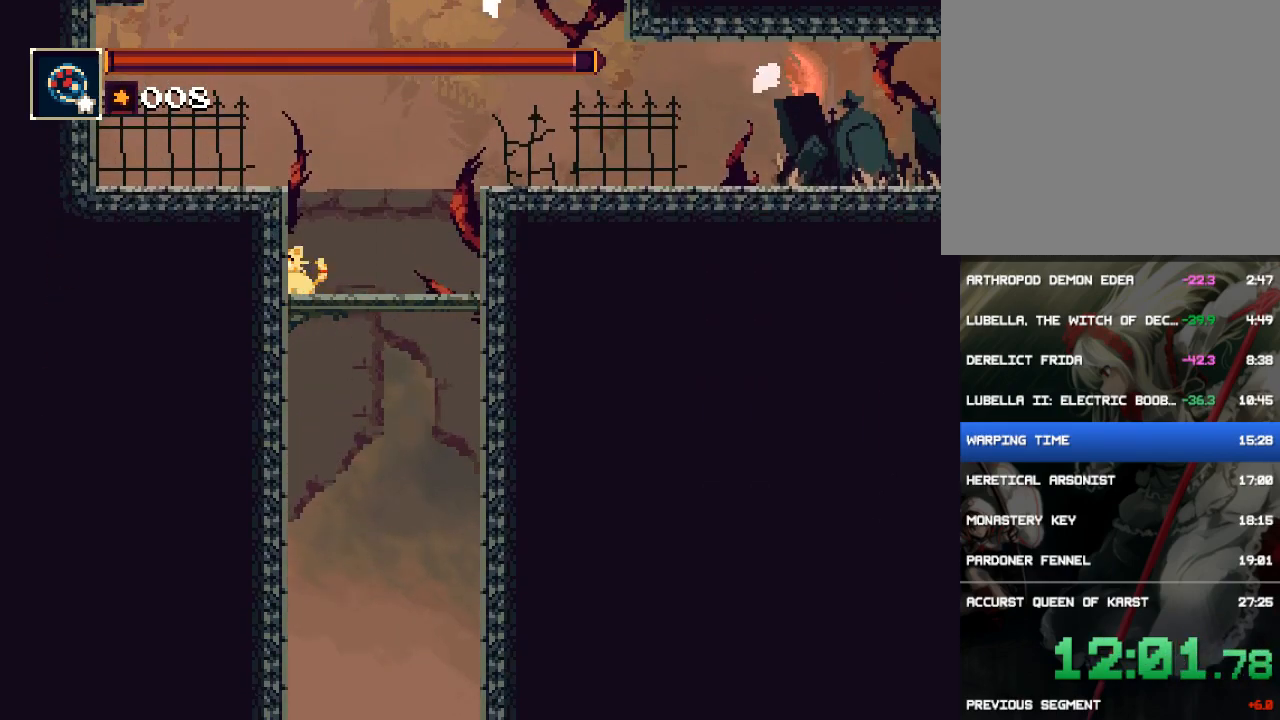
{"buttons": ["CROSS", "DPAD_LEFT"], "button_events": [[350, "CROSS", "down"]]}
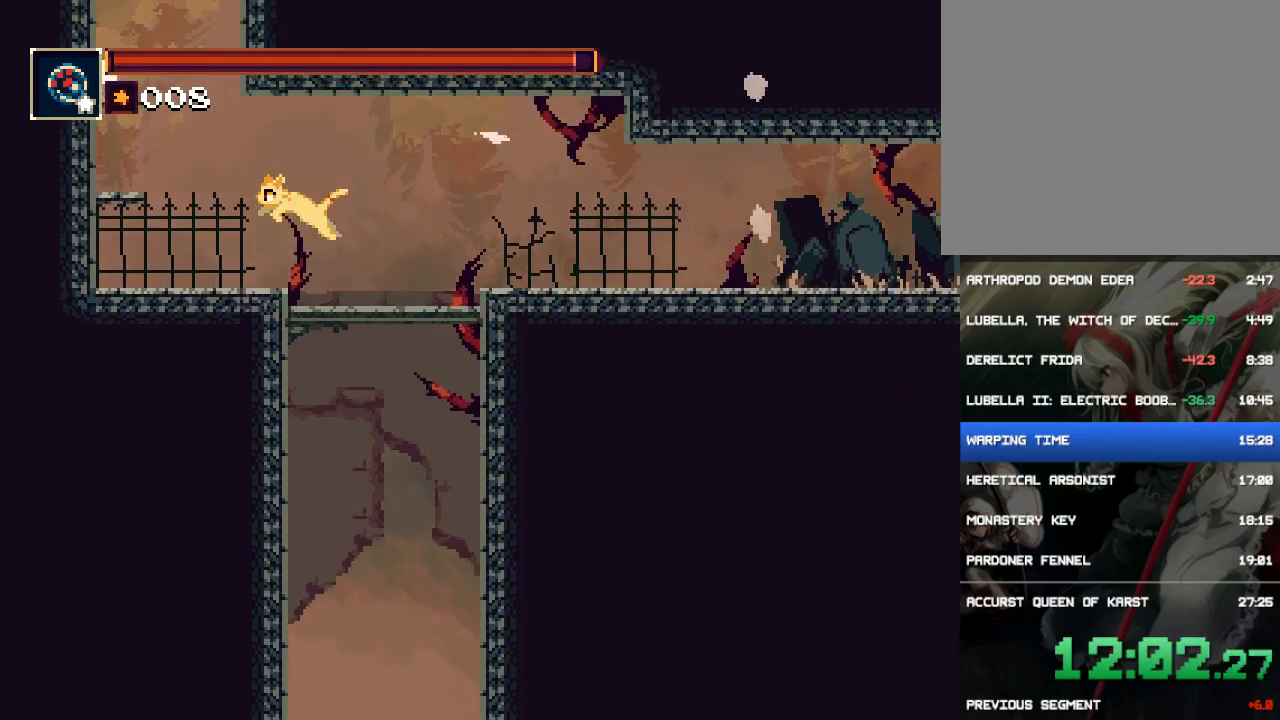
{"buttons": ["DPAD_LEFT"], "button_events": [[350, "CROSS", "up"]]}
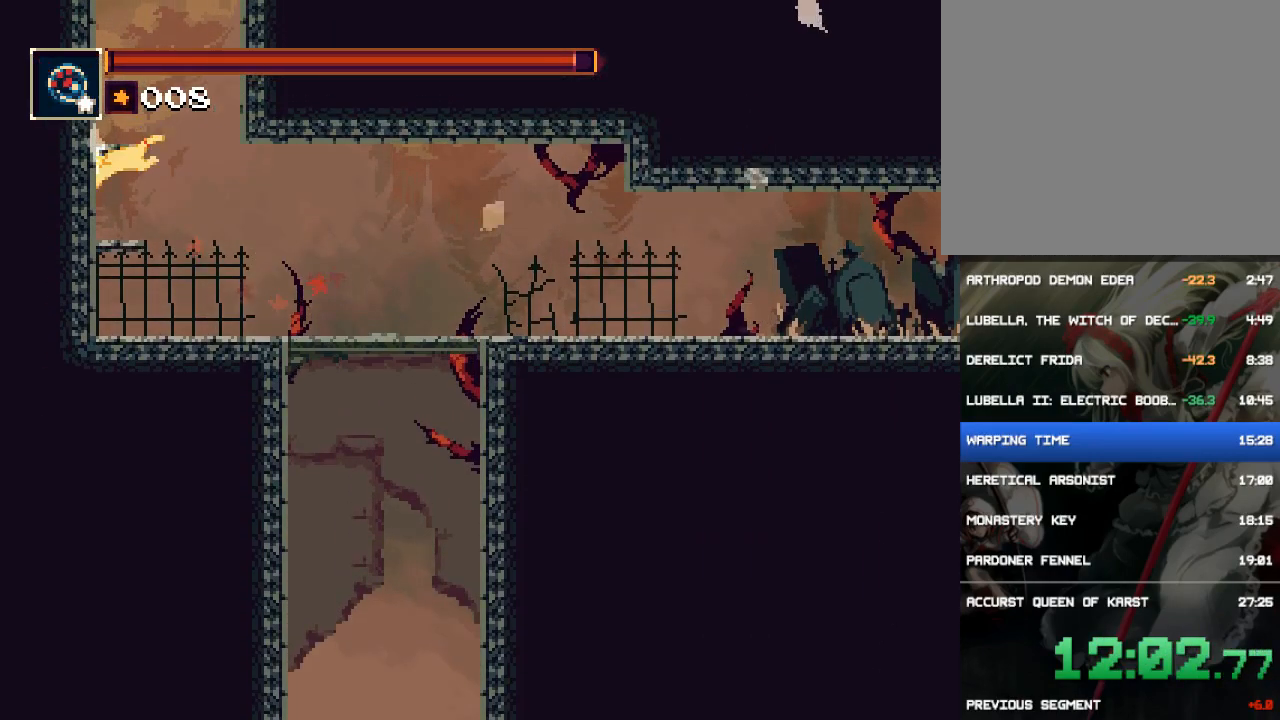
{"buttons": [], "button_events": [[33, "DPAD_LEFT", "up"], [233, "CROSS", "down"], [467, "CROSS", "up"]]}
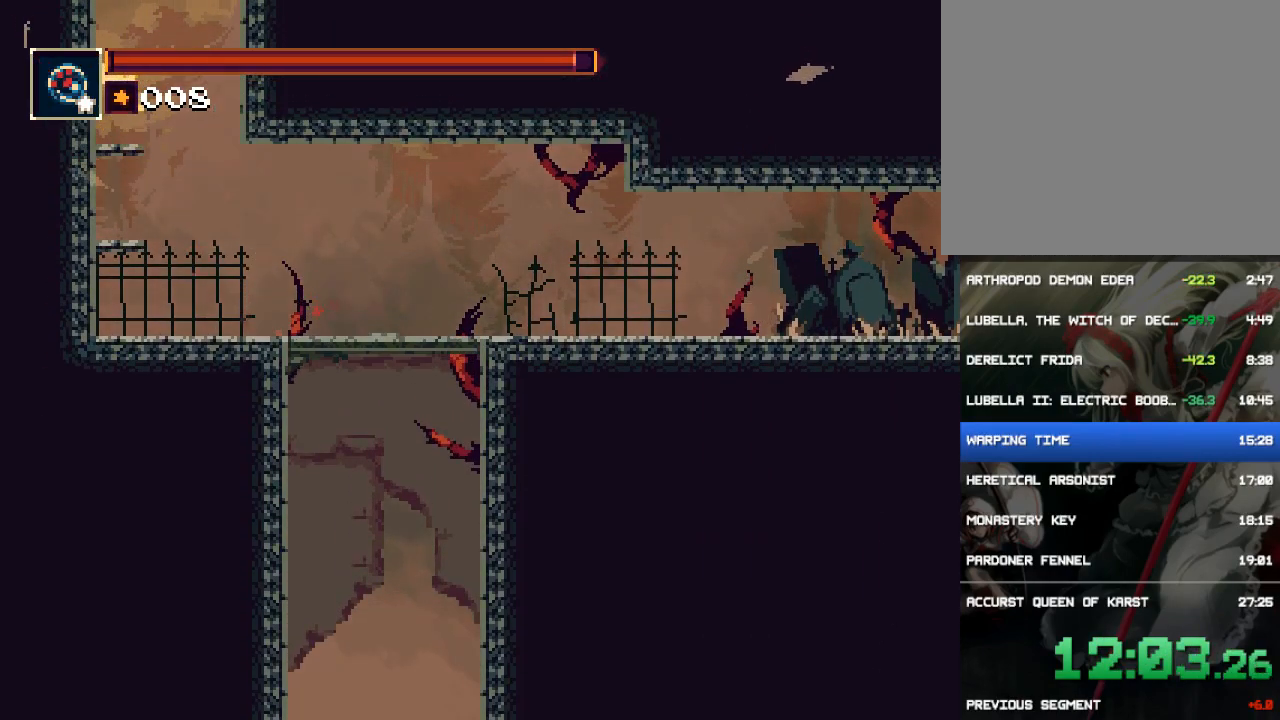
{"buttons": ["CROSS"], "button_events": [[367, "CROSS", "down"]]}
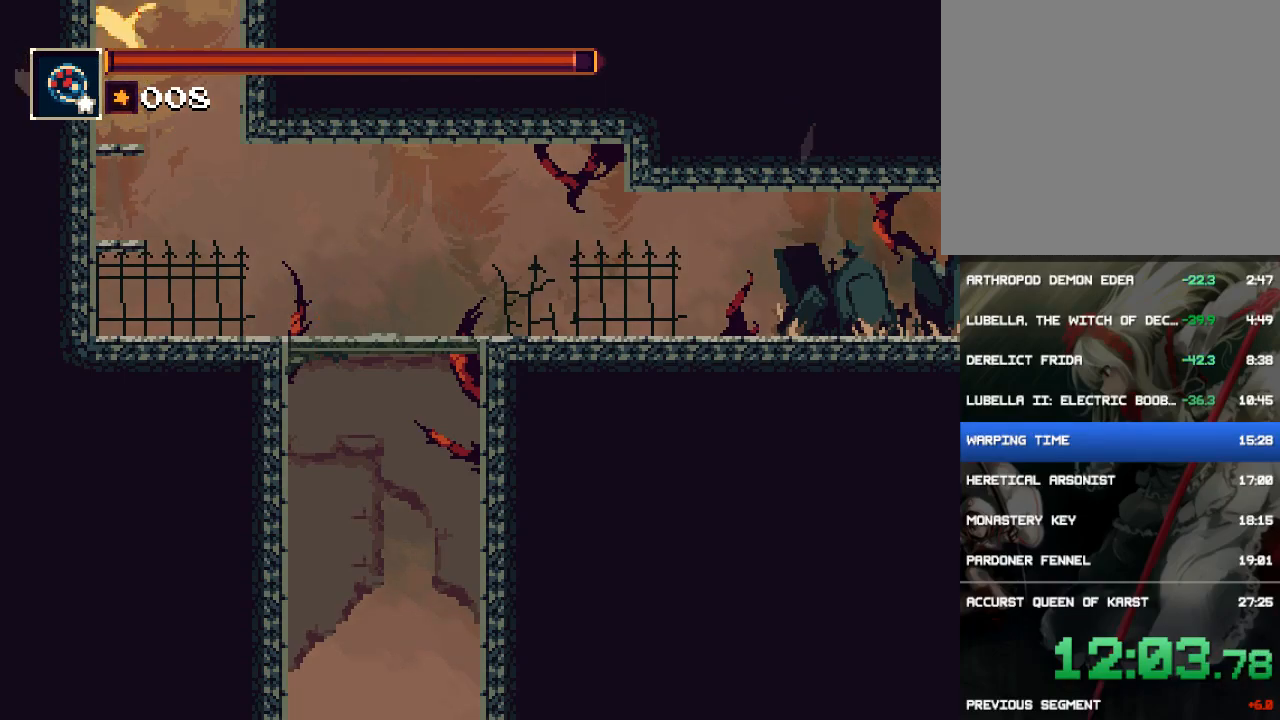
{"buttons": ["CROSS", "DPAD_RIGHT"], "button_events": [[233, "CROSS", "up"], [233, "DPAD_RIGHT", "down"], [300, "CROSS", "down"]]}
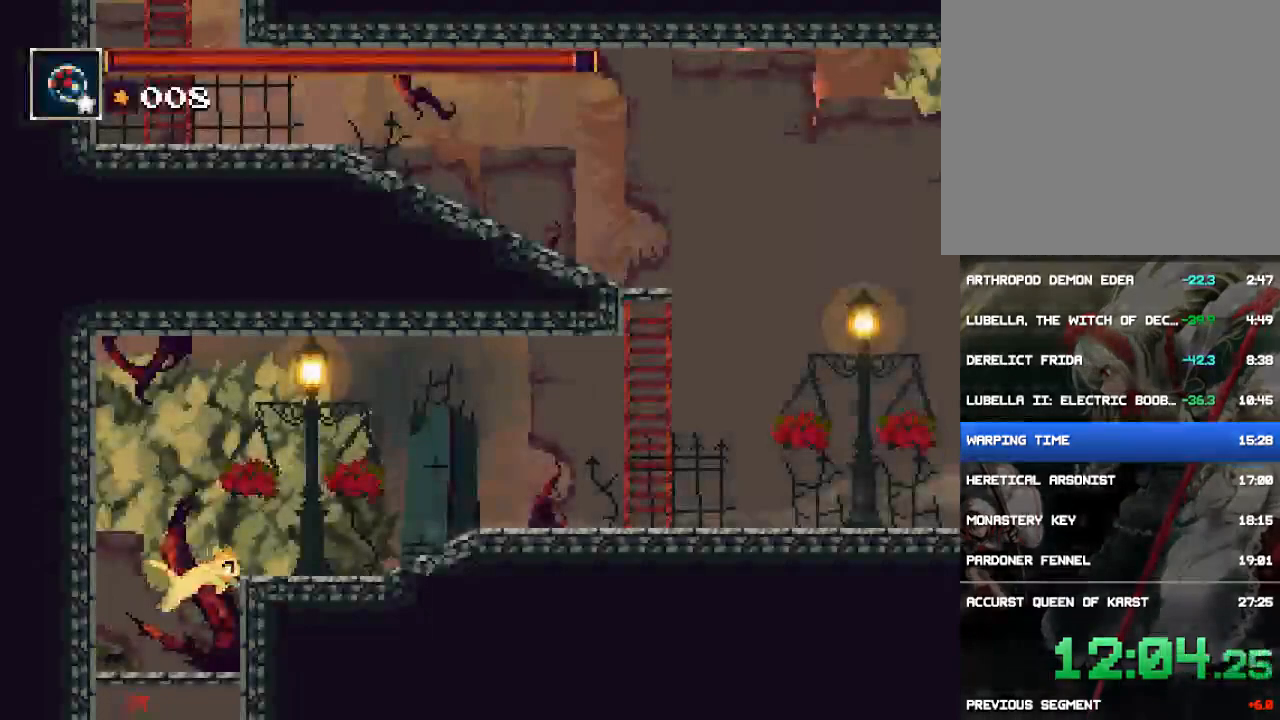
{"buttons": ["CROSS", "DPAD_RIGHT"], "button_events": [[133, "CROSS", "up"], [483, "CROSS", "down"]]}
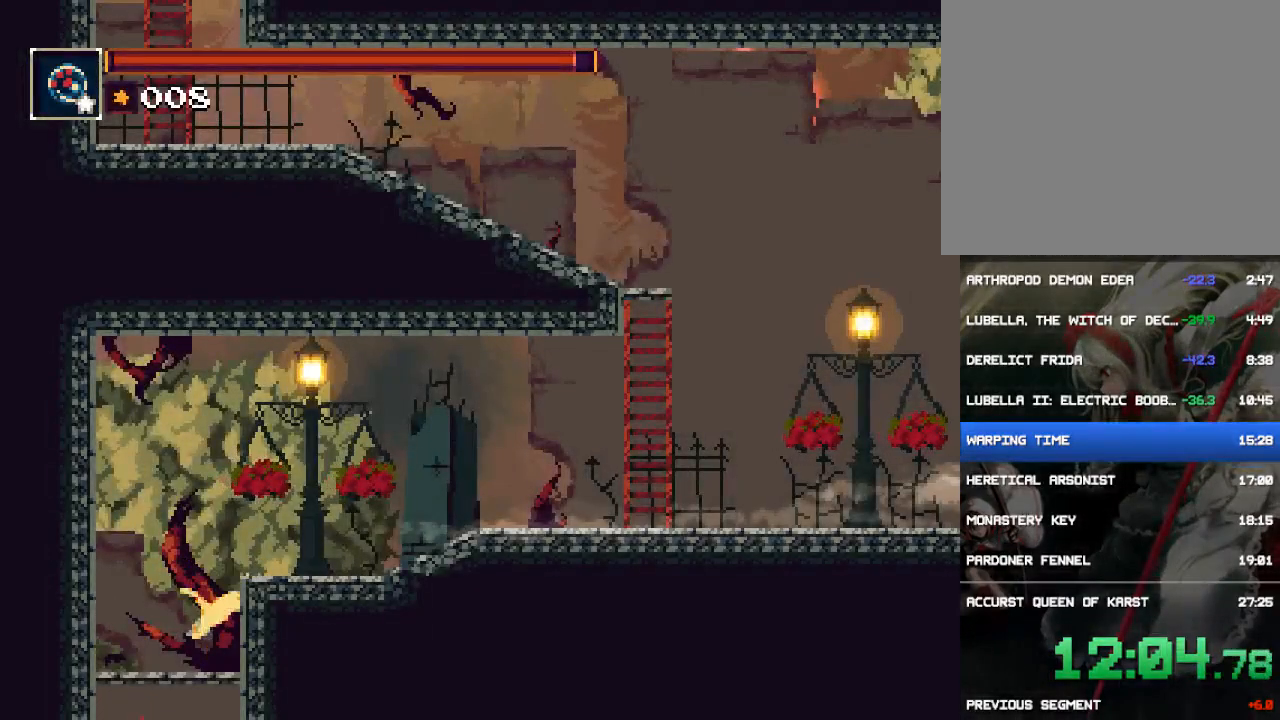
{"buttons": ["CROSS", "DPAD_RIGHT"], "button_events": []}
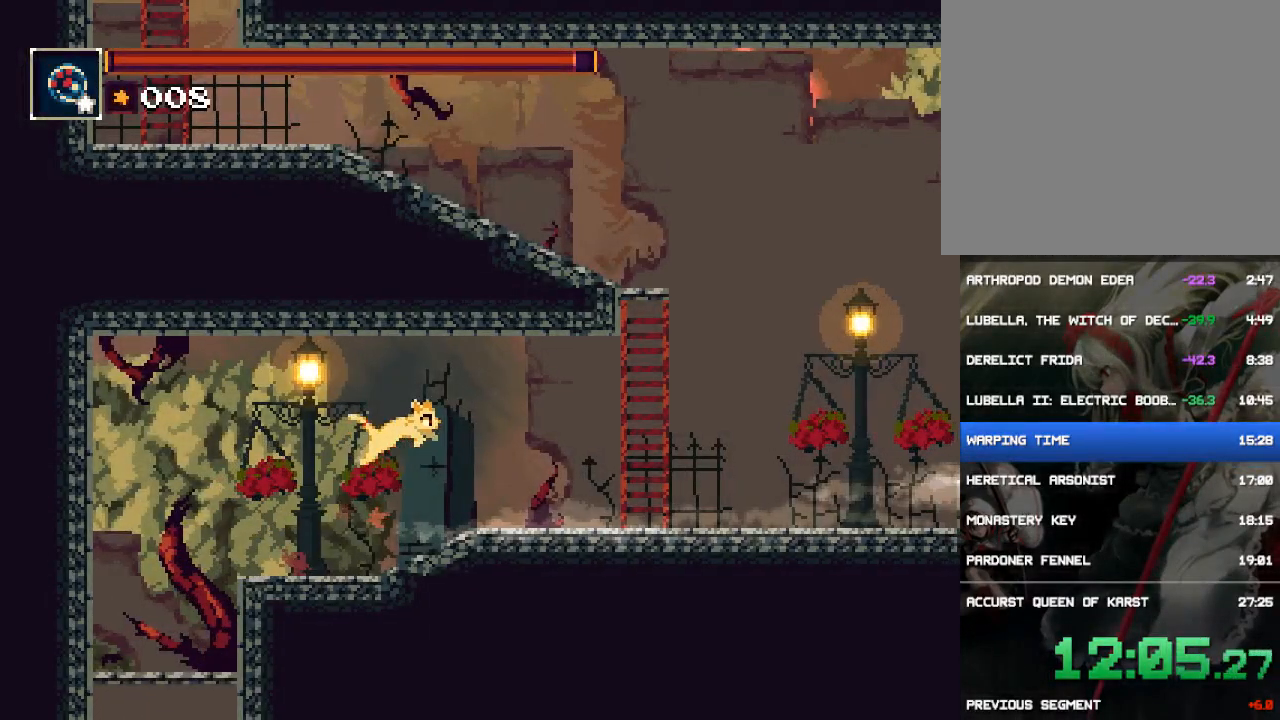
{"buttons": ["DPAD_RIGHT"], "button_events": [[350, "CROSS", "up"]]}
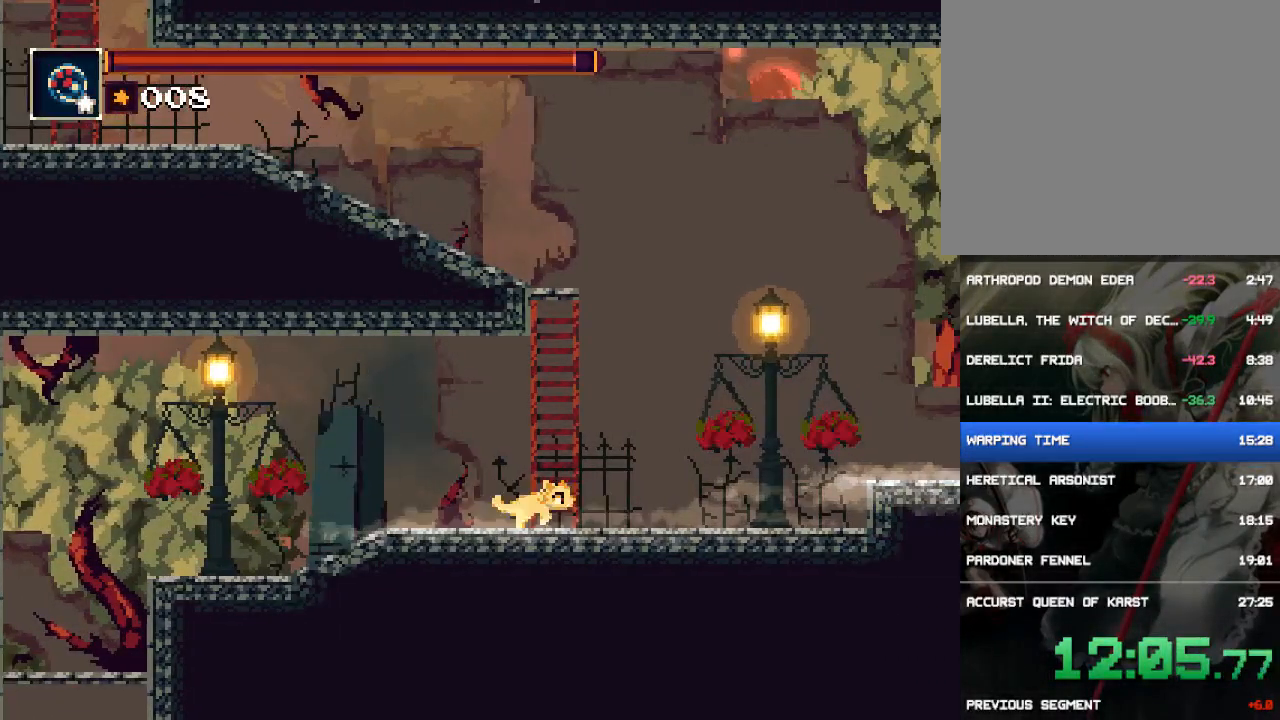
{"buttons": ["DPAD_RIGHT"], "button_events": [[333, "CROSS", "down"], [467, "CROSS", "up"]]}
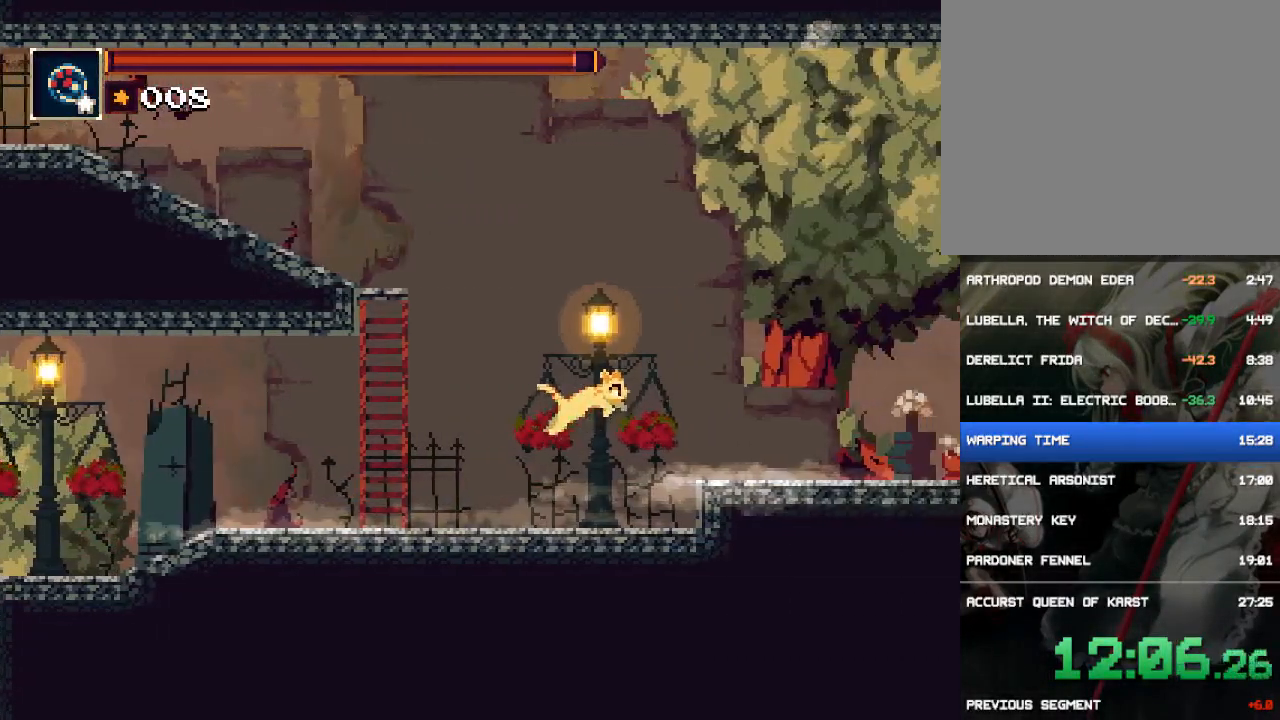
{"buttons": ["CROSS", "DPAD_LEFT"], "button_events": [[233, "DPAD_RIGHT", "up"], [333, "DPAD_LEFT", "down"], [500, "CROSS", "down"]]}
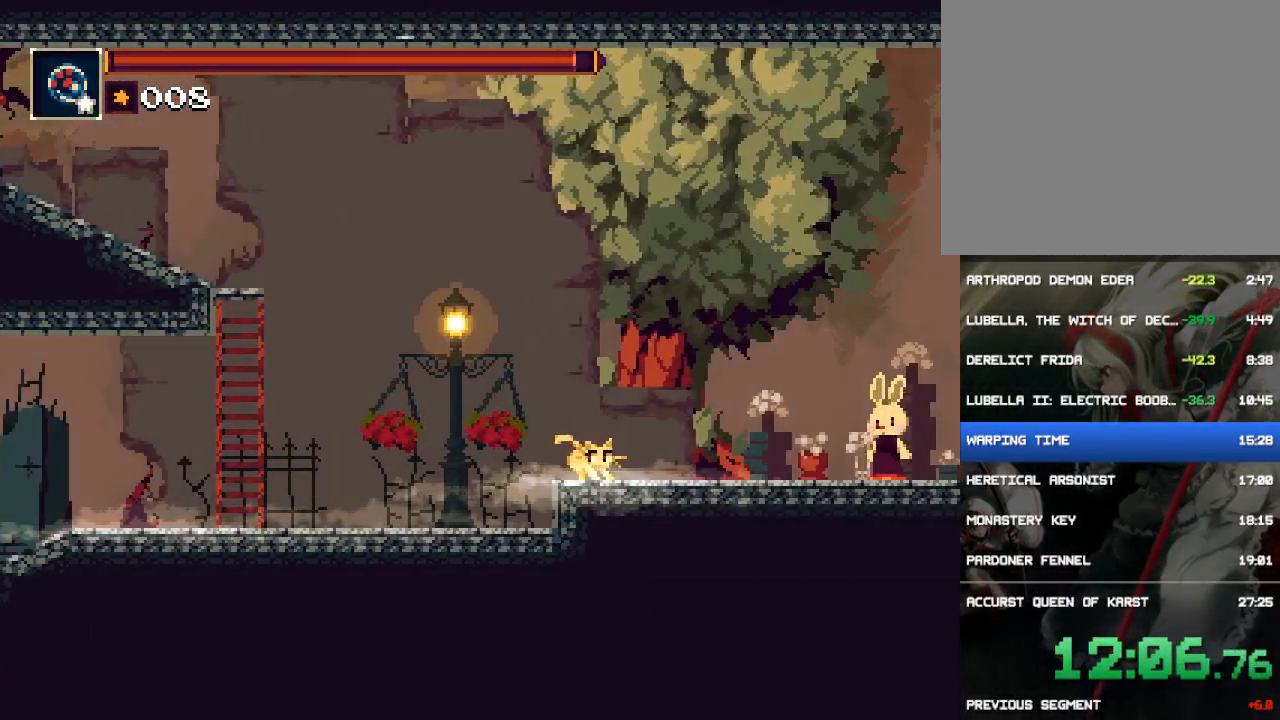
{"buttons": ["CROSS", "DPAD_LEFT"], "button_events": [[367, "CROSS", "up"], [433, "CROSS", "down"]]}
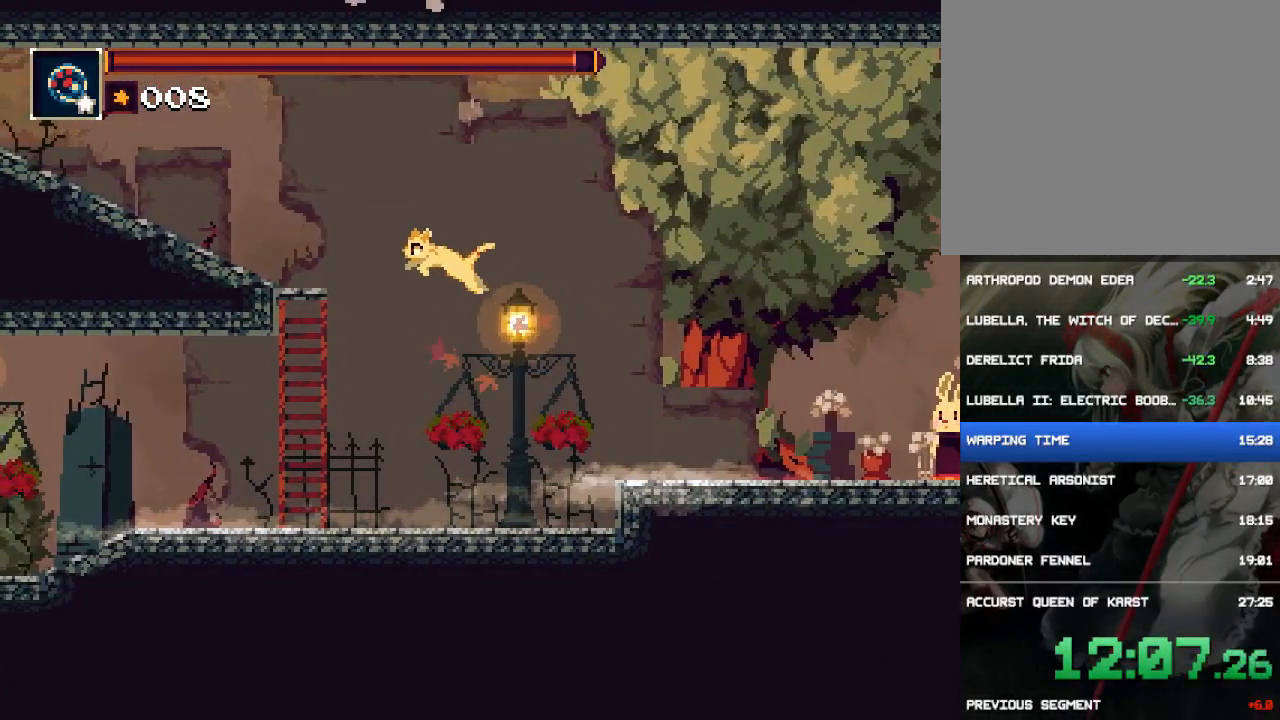
{"buttons": ["CROSS", "DPAD_LEFT"], "button_events": [[300, "CROSS", "up"], [450, "CROSS", "down"]]}
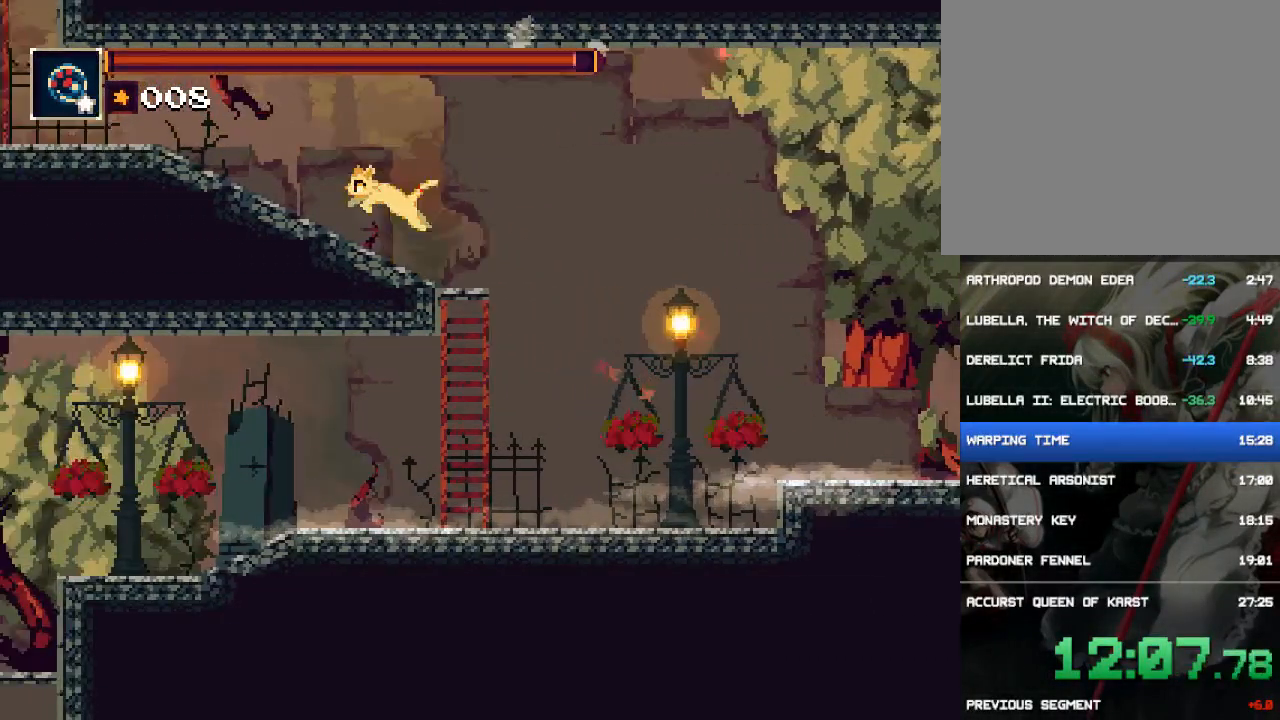
{"buttons": ["DPAD_LEFT"], "button_events": [[450, "CROSS", "up"]]}
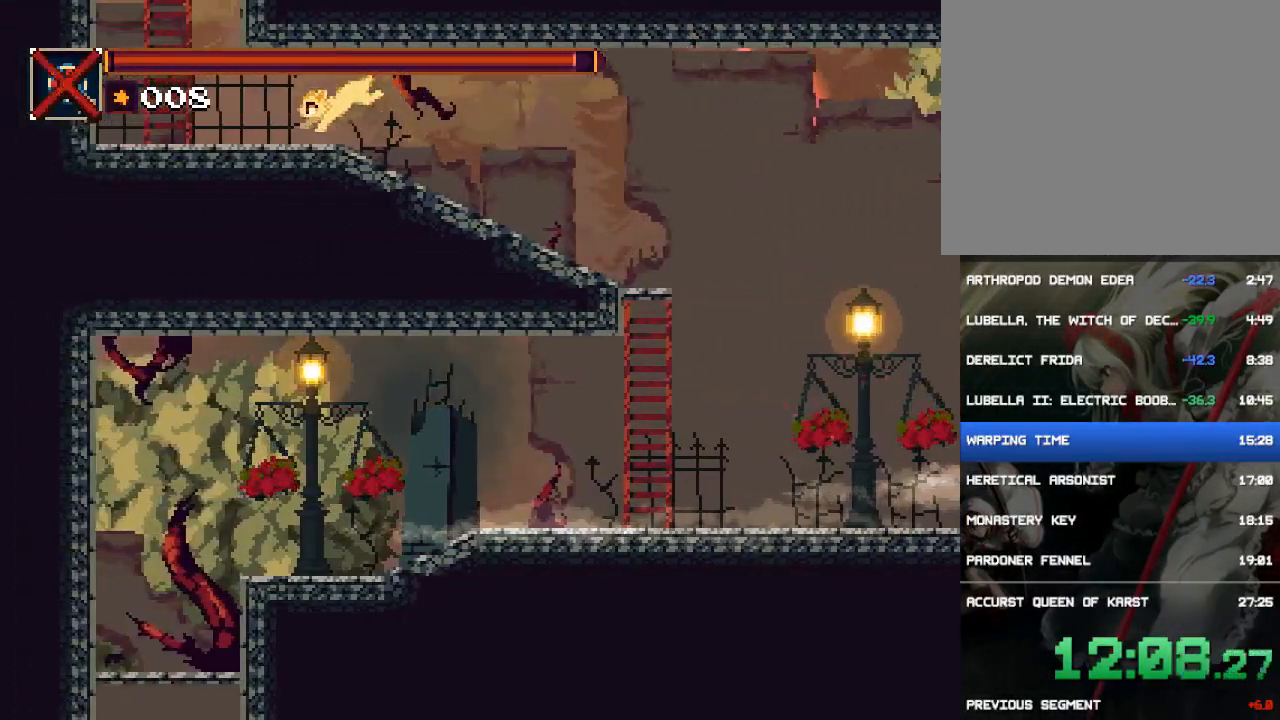
{"buttons": ["CROSS", "DPAD_RIGHT"], "button_events": [[250, "CROSS", "down"], [350, "DPAD_LEFT", "up"], [450, "DPAD_RIGHT", "down"]]}